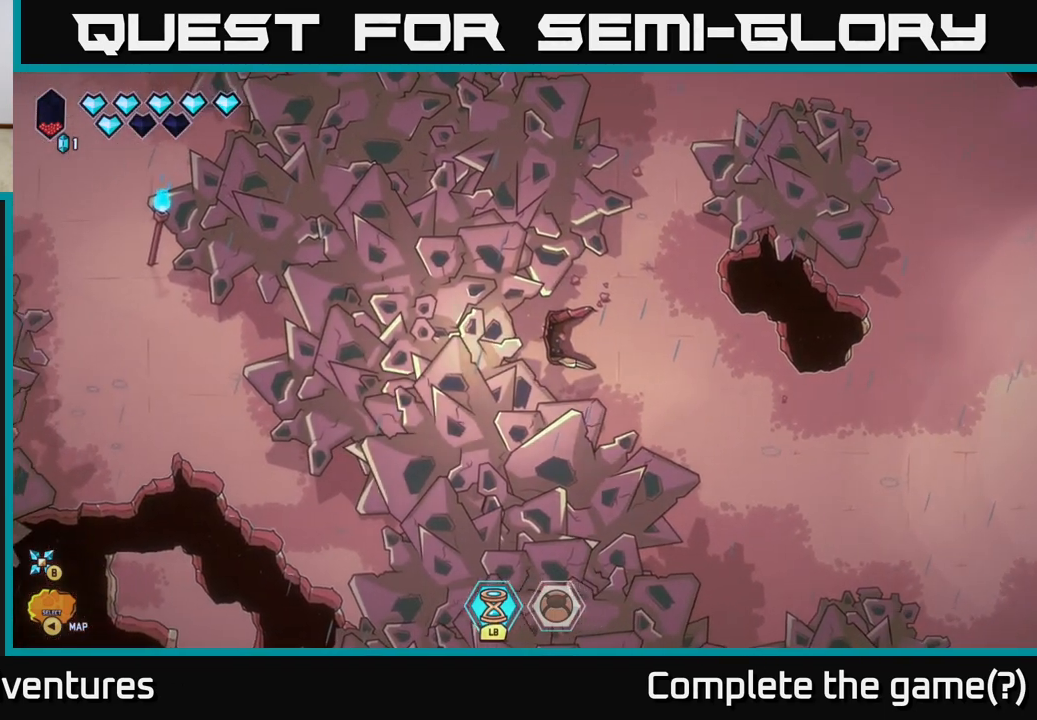
Gameplay with a controller (Xbox layout); each line is a JSON object with the inputs held at the frame after it. "events" lists button and stick changes between this image and that frame as [ms after this image, input, new state], when the widget could be followed in between.
{"buttons": [], "left_stick": "center", "right_stick": "center", "events": []}
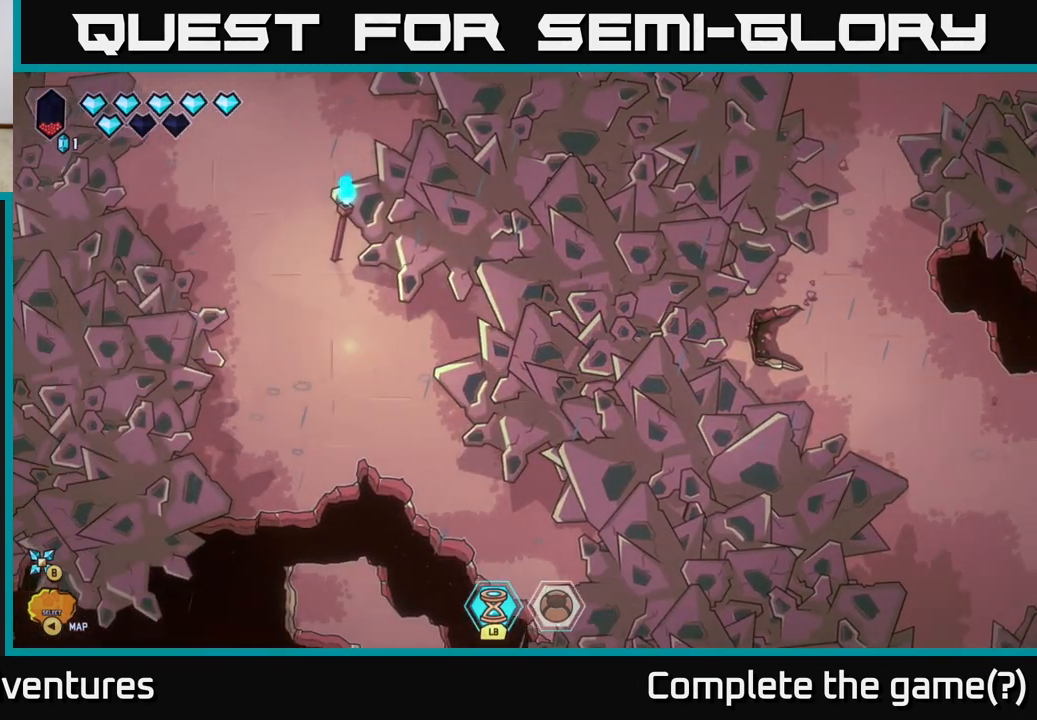
{"buttons": [], "left_stick": "center", "right_stick": "center", "events": []}
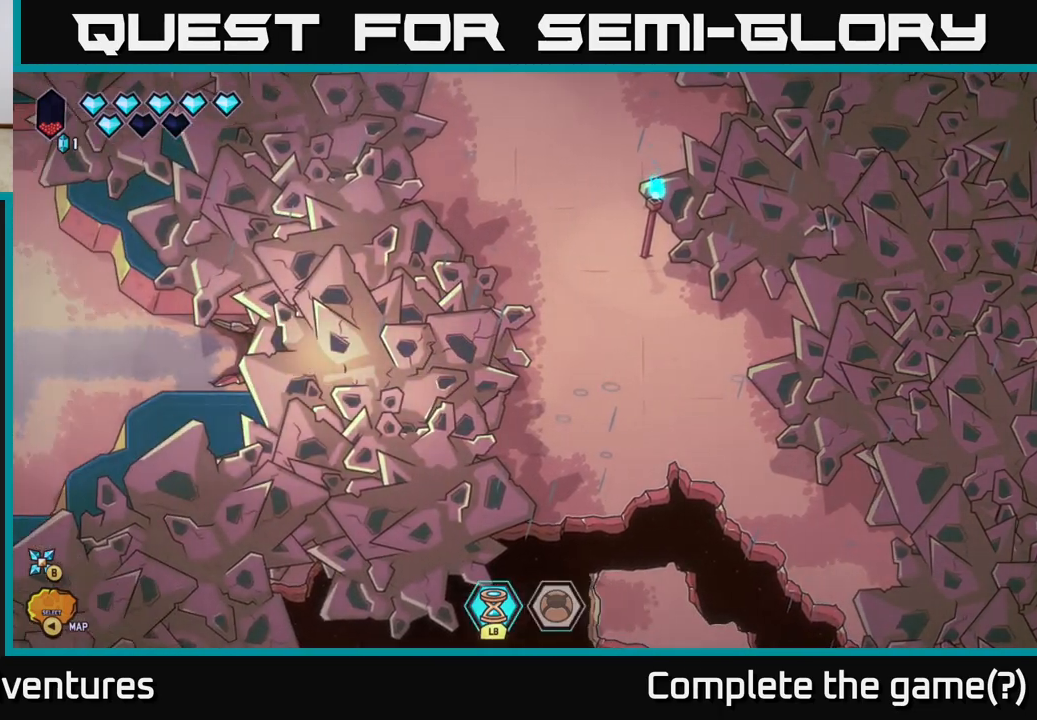
{"buttons": [], "left_stick": "center", "right_stick": "center", "events": []}
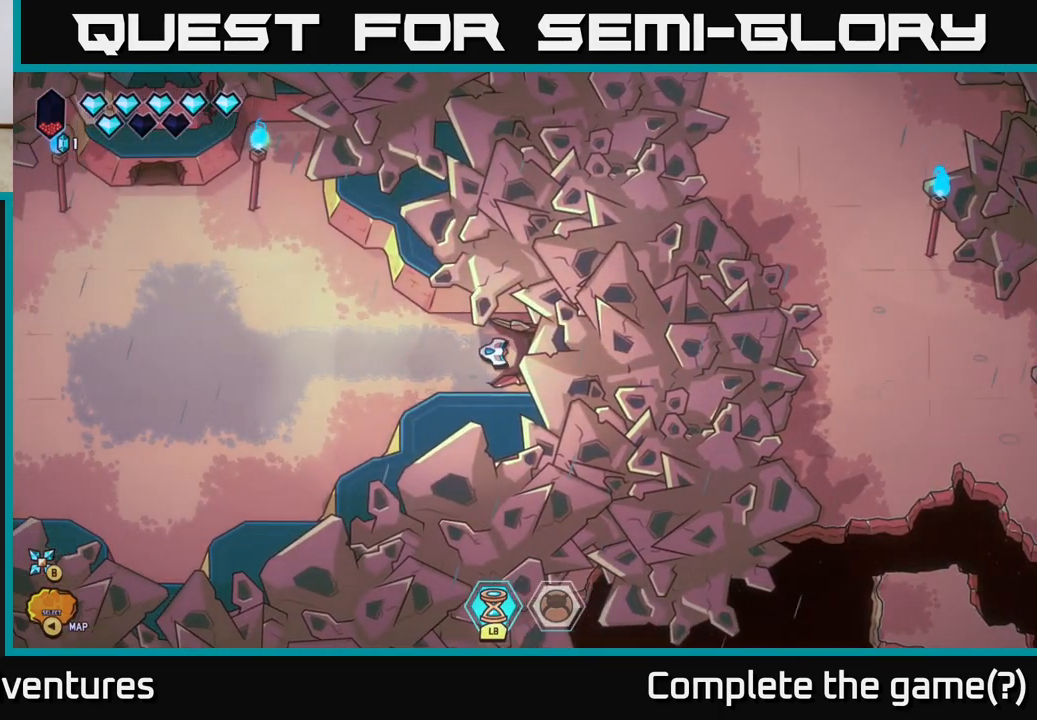
{"buttons": ["L2"], "left_stick": "left", "right_stick": "center", "events": [[50, "left_stick", "left"], [483, "L2", "down"]]}
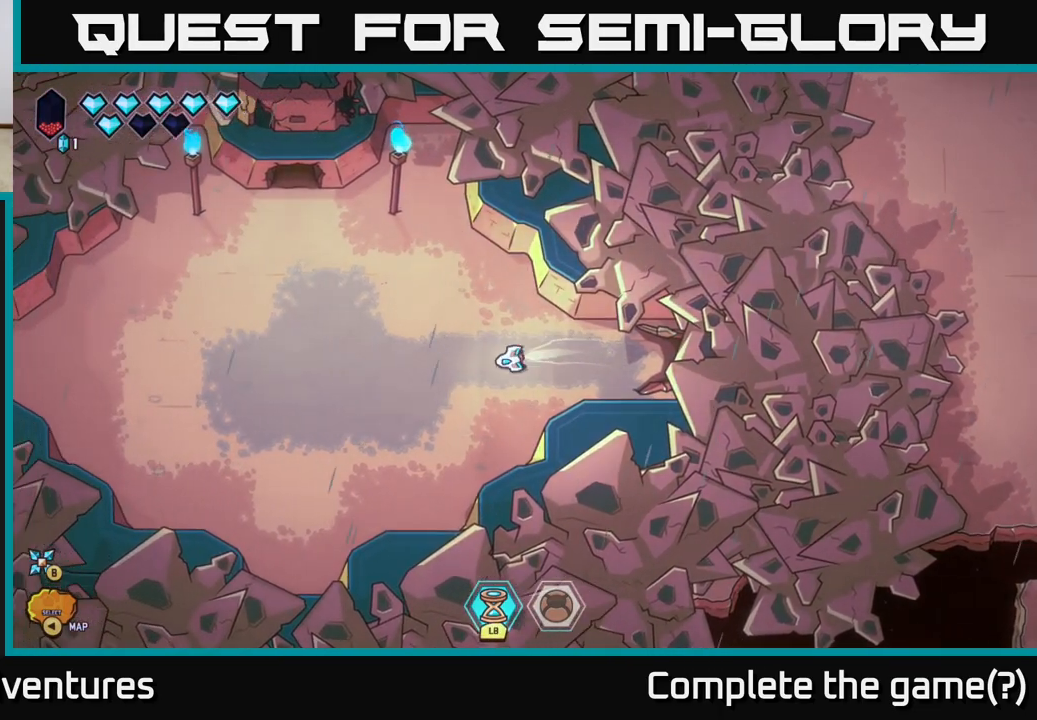
{"buttons": [], "left_stick": "center", "right_stick": "center", "events": [[217, "left_stick", "down-left"], [250, "L2", "up"], [383, "left_stick", "center"]]}
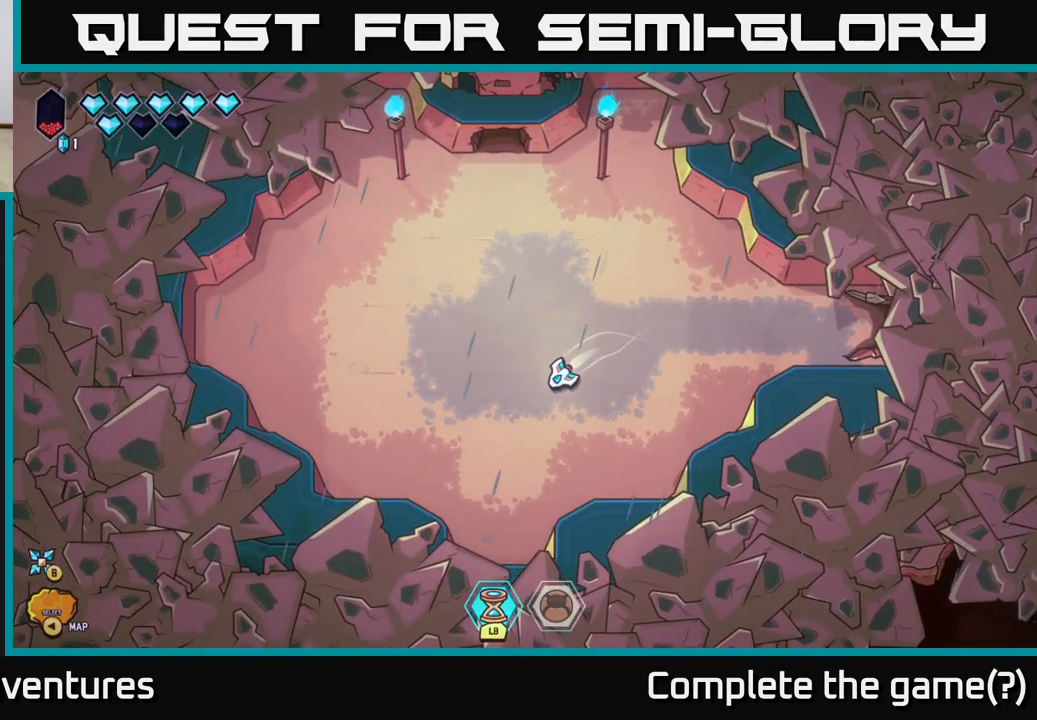
{"buttons": ["SELECT"], "left_stick": "center", "right_stick": "center", "events": [[33, "left_stick", "up"], [267, "left_stick", "center"], [383, "SELECT", "down"]]}
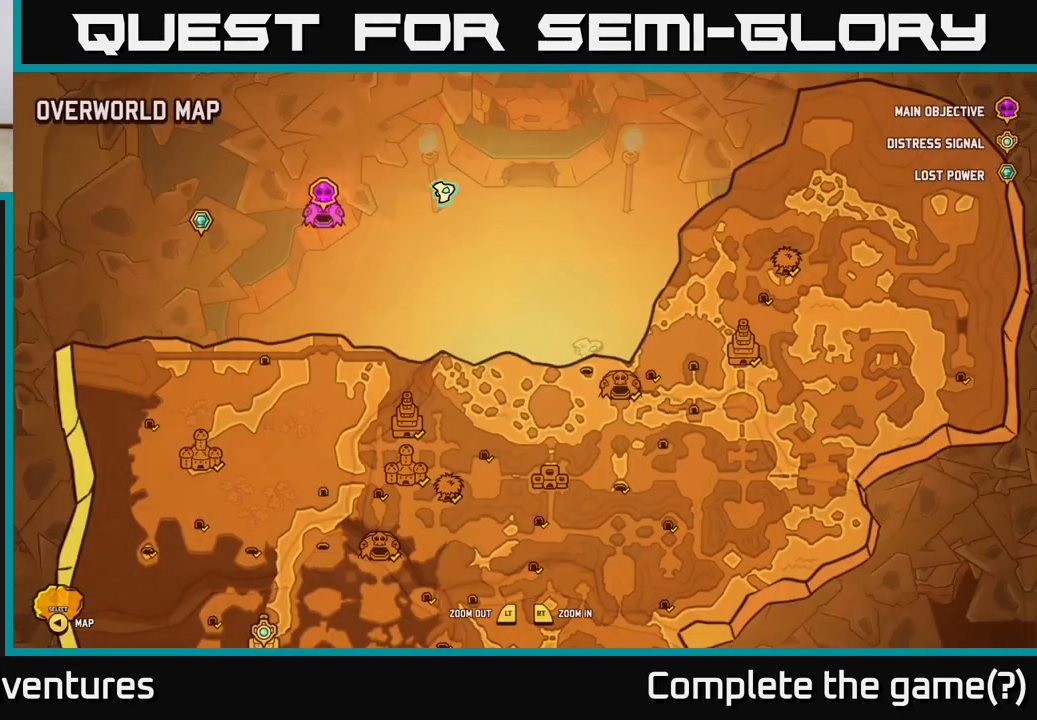
{"buttons": [], "left_stick": "center", "right_stick": "center", "events": [[33, "SELECT", "up"]]}
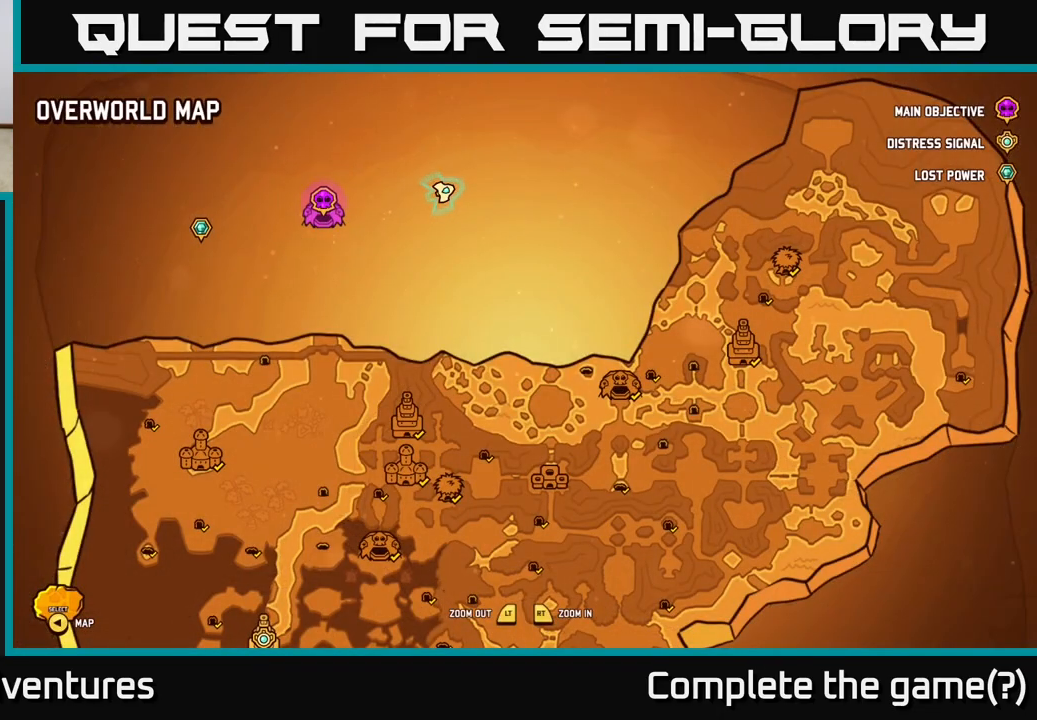
{"buttons": [], "left_stick": "center", "right_stick": "center", "events": [[317, "SELECT", "down"], [383, "SELECT", "up"]]}
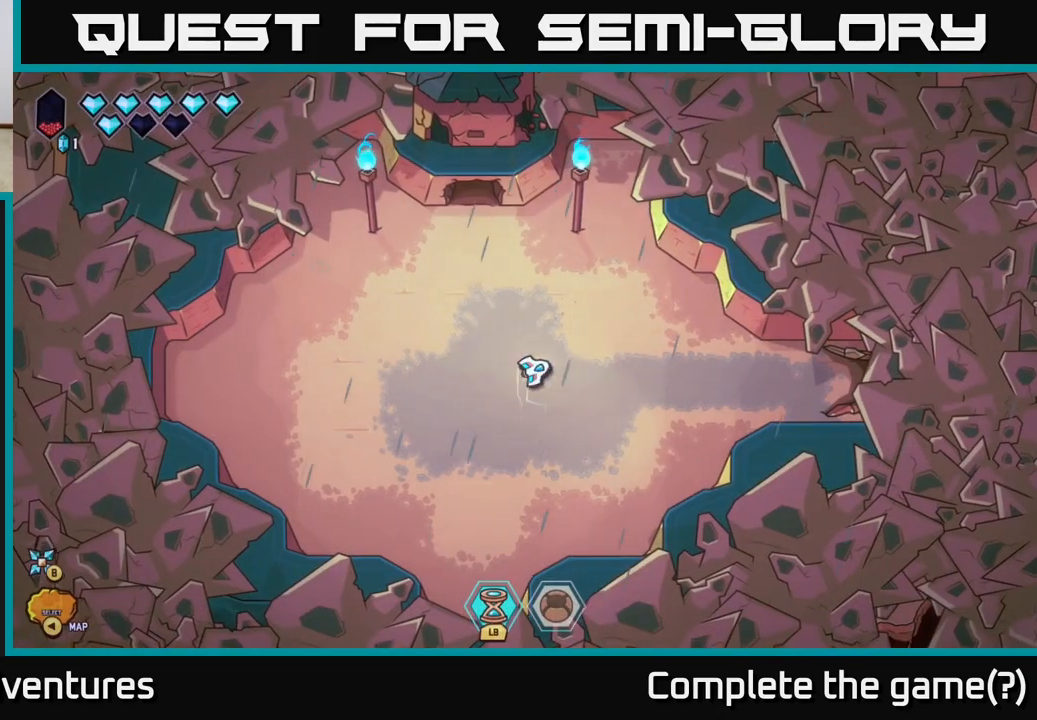
{"buttons": ["L2"], "left_stick": "down", "right_stick": "center", "events": [[17, "left_stick", "down"], [400, "L2", "down"]]}
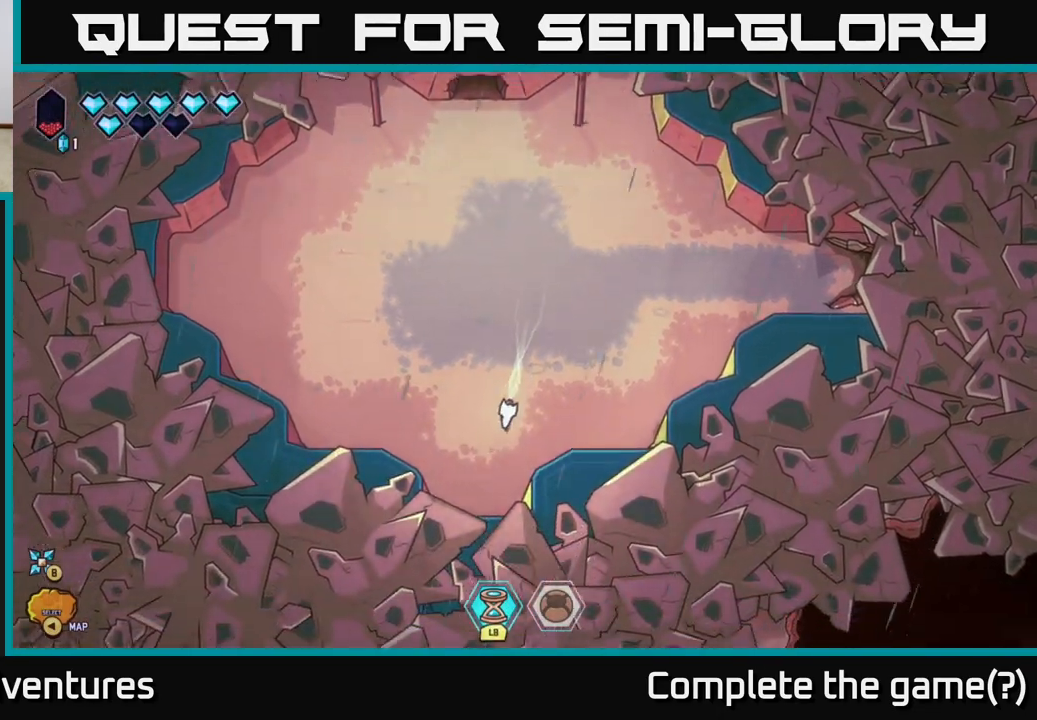
{"buttons": [], "left_stick": "down", "right_stick": "center", "events": [[117, "L2", "up"]]}
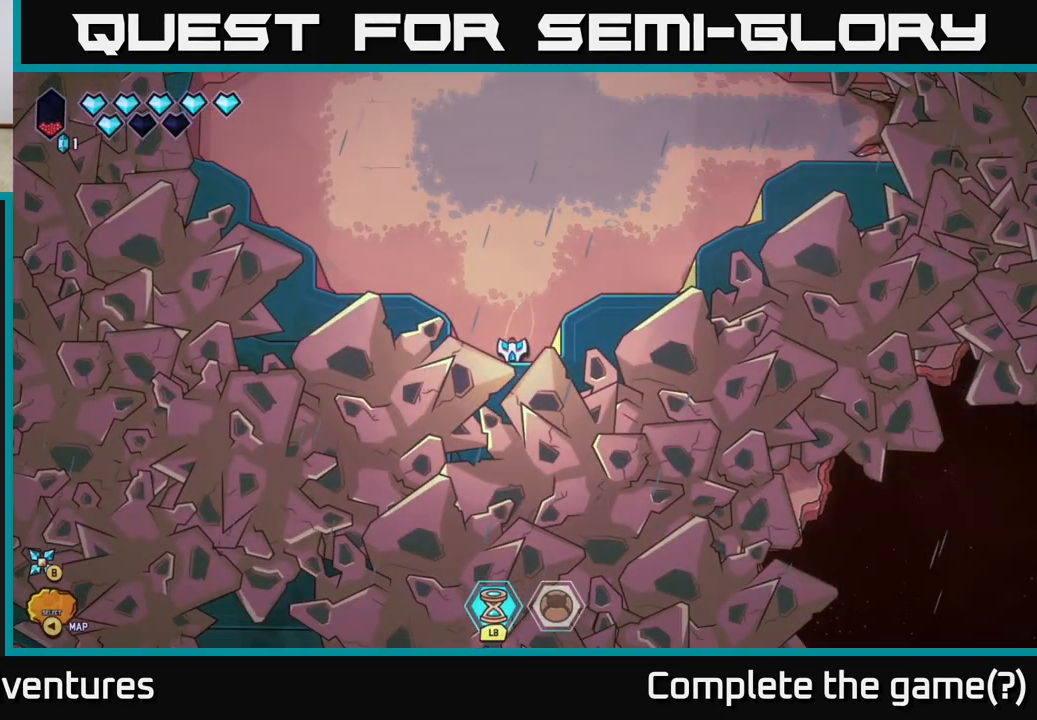
{"buttons": ["L2"], "left_stick": "up-left", "right_stick": "center", "events": [[150, "left_stick", "up"], [233, "L2", "down"], [367, "left_stick", "up-left"]]}
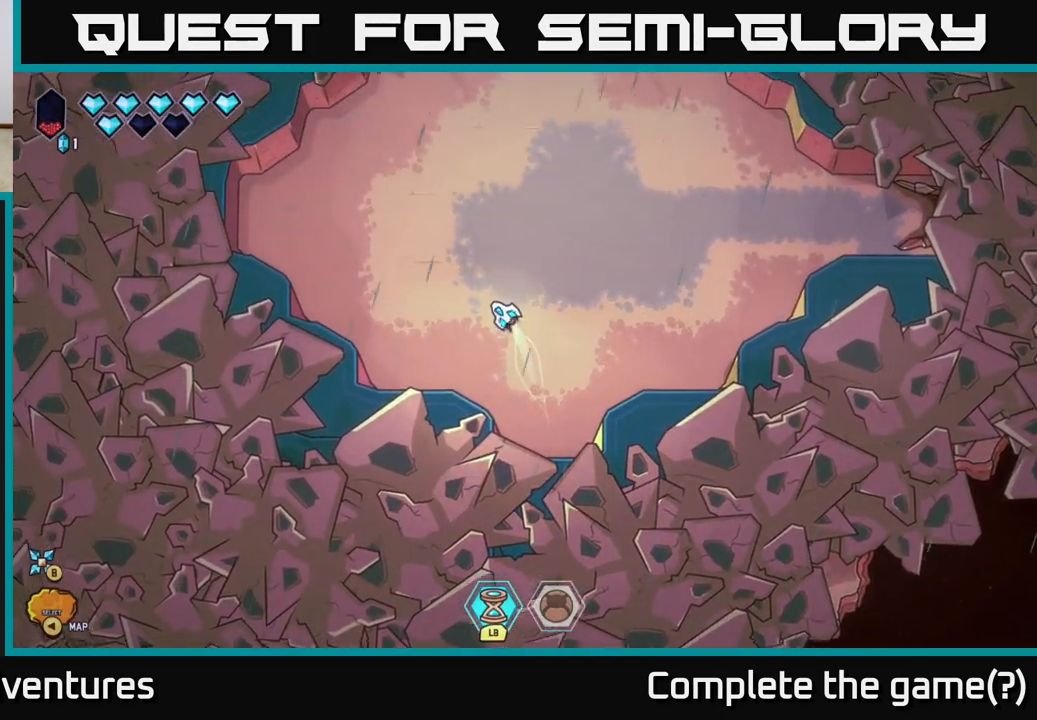
{"buttons": ["L2"], "left_stick": "up-right", "right_stick": "center", "events": [[183, "left_stick", "up"], [300, "left_stick", "up-right"]]}
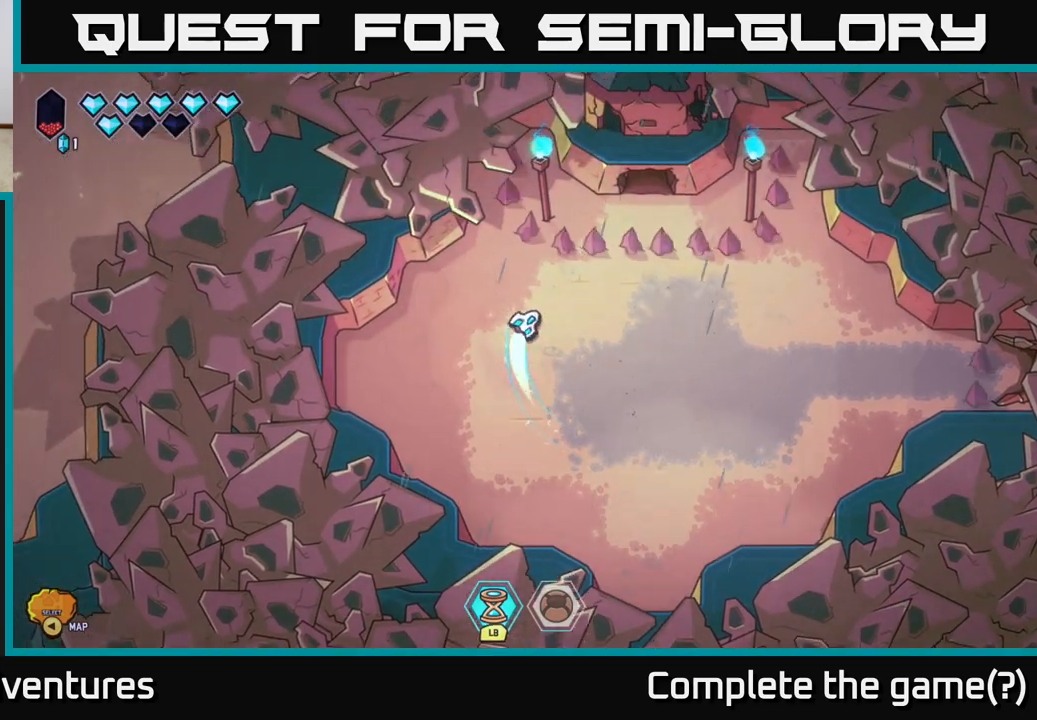
{"buttons": [], "left_stick": "down", "right_stick": "center", "events": [[67, "left_stick", "right"], [117, "L2", "up"], [433, "left_stick", "down"]]}
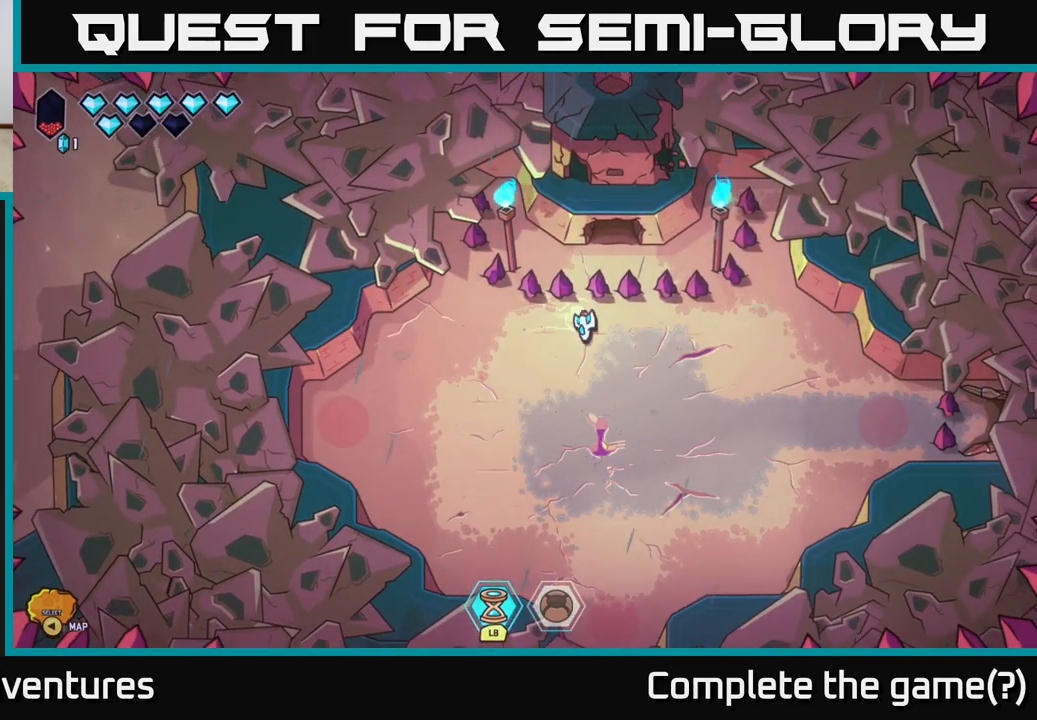
{"buttons": [], "left_stick": "right", "right_stick": "center", "events": [[267, "left_stick", "up-left"], [450, "left_stick", "right"]]}
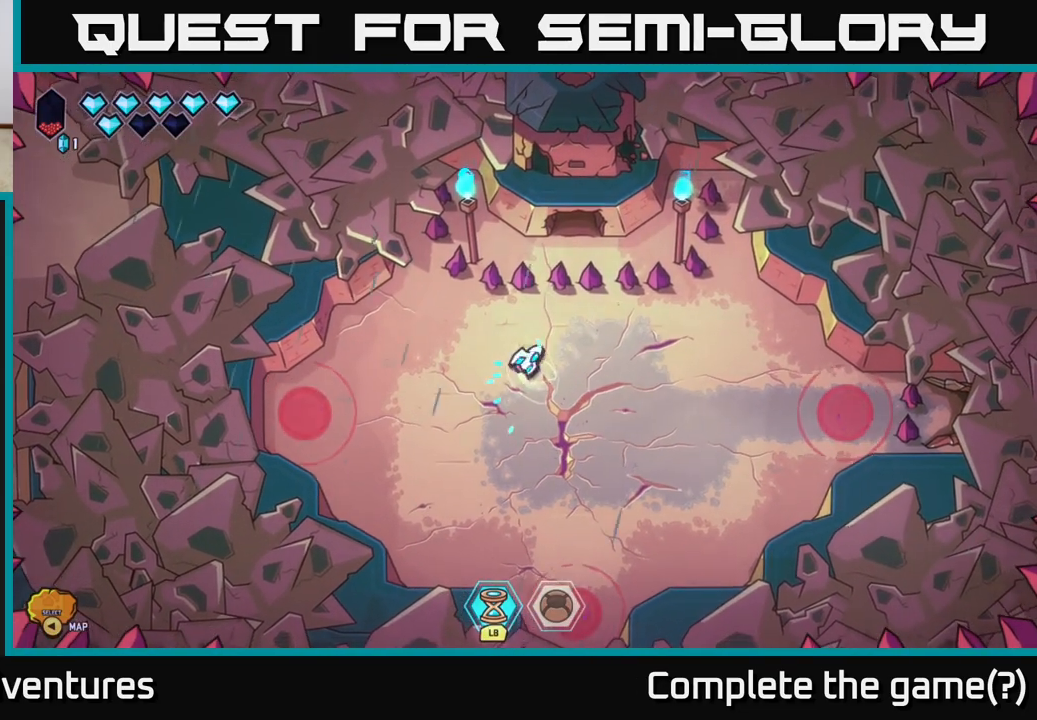
{"buttons": [], "left_stick": "center", "right_stick": "left", "events": [[67, "right_stick", "left"], [217, "left_stick", "center"]]}
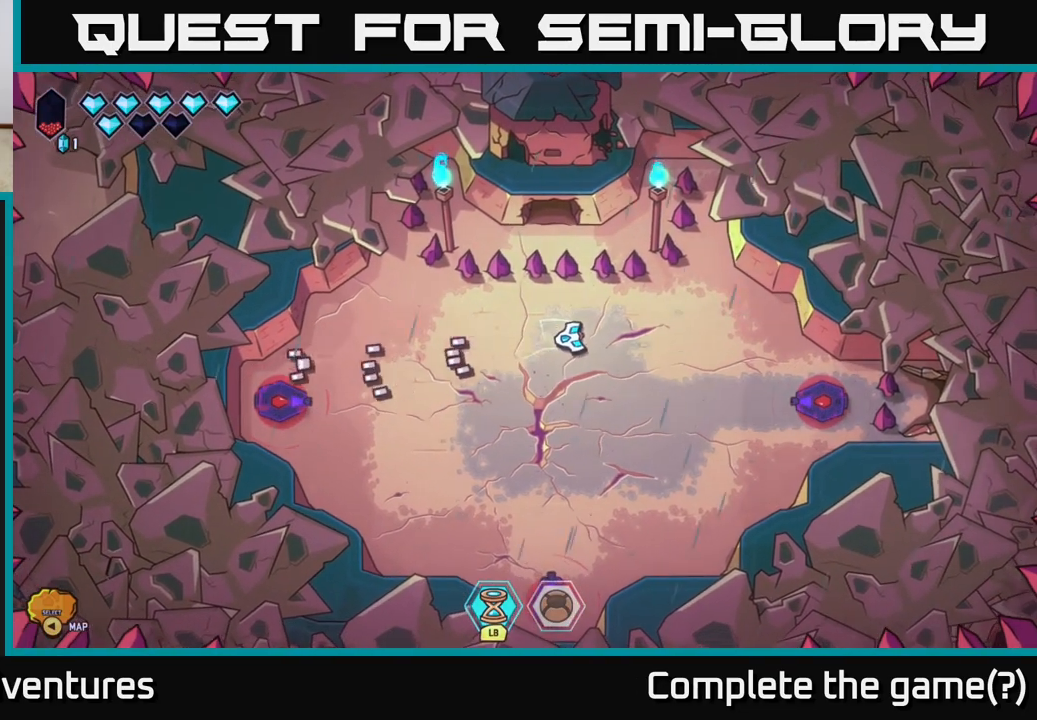
{"buttons": ["R2"], "left_stick": "center", "right_stick": "left", "events": [[83, "R2", "down"]]}
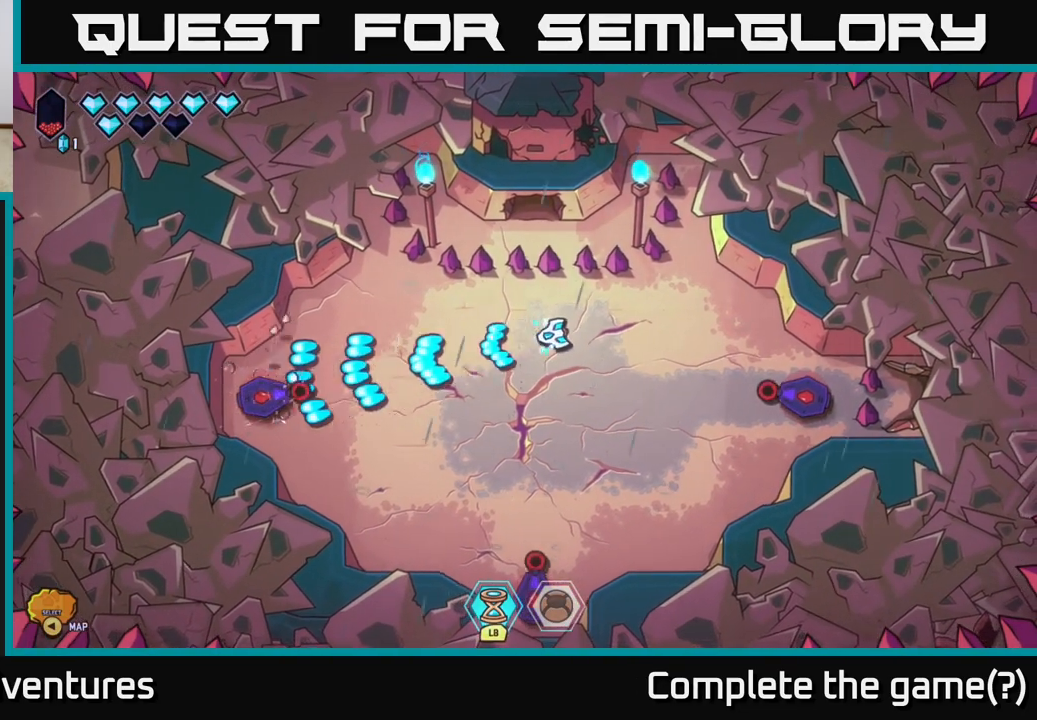
{"buttons": ["R2"], "left_stick": "up-left", "right_stick": "left", "events": [[300, "left_stick", "left"], [483, "left_stick", "up-left"]]}
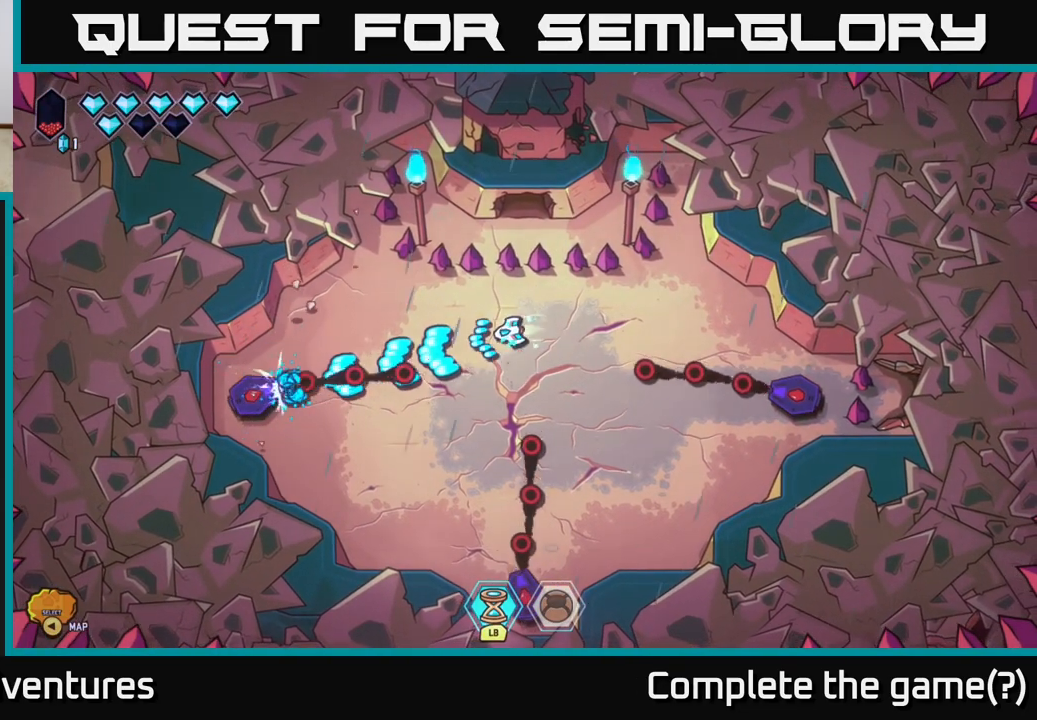
{"buttons": ["R2"], "left_stick": "left", "right_stick": "down-left", "events": [[167, "left_stick", "center"], [267, "right_stick", "down-left"], [500, "left_stick", "left"]]}
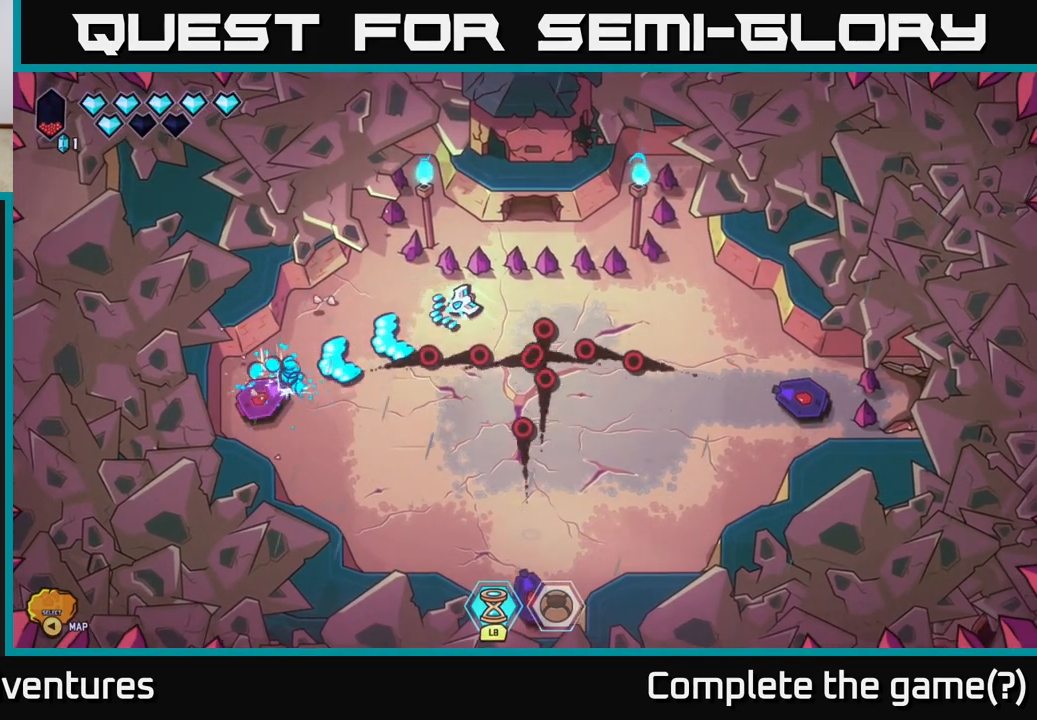
{"buttons": ["R2"], "left_stick": "down", "right_stick": "down-left", "events": [[300, "left_stick", "down-left"], [417, "left_stick", "down"]]}
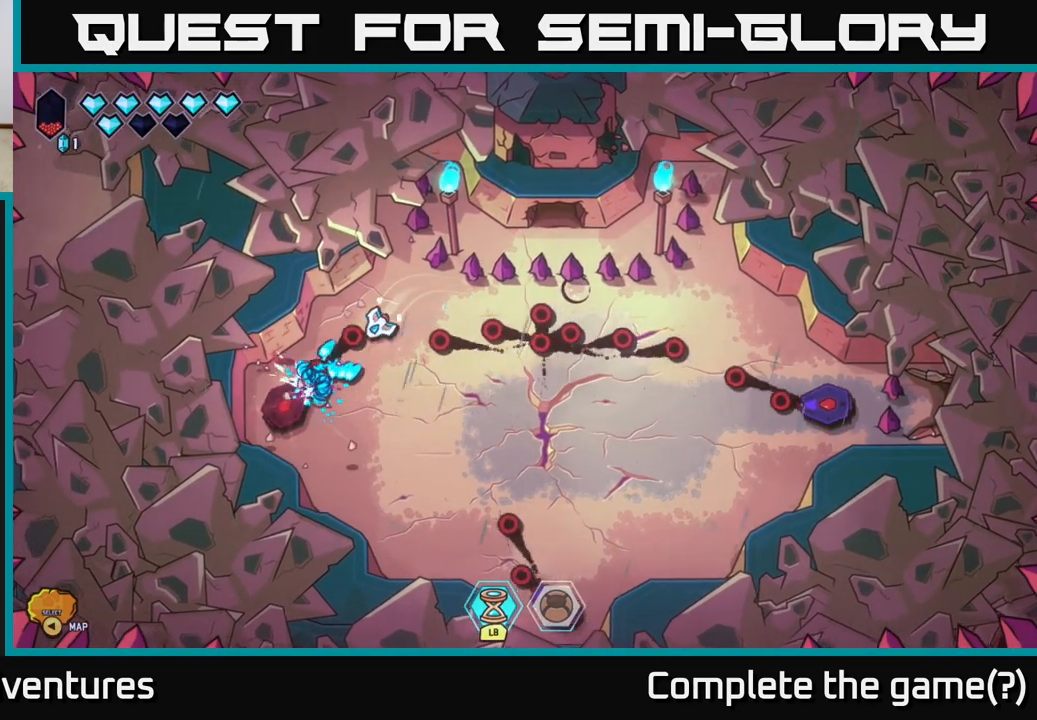
{"buttons": [], "left_stick": "down", "right_stick": "up-left", "events": [[133, "R2", "up"], [150, "right_stick", "left"], [300, "left_stick", "down-left"], [417, "right_stick", "up-left"], [433, "left_stick", "down"]]}
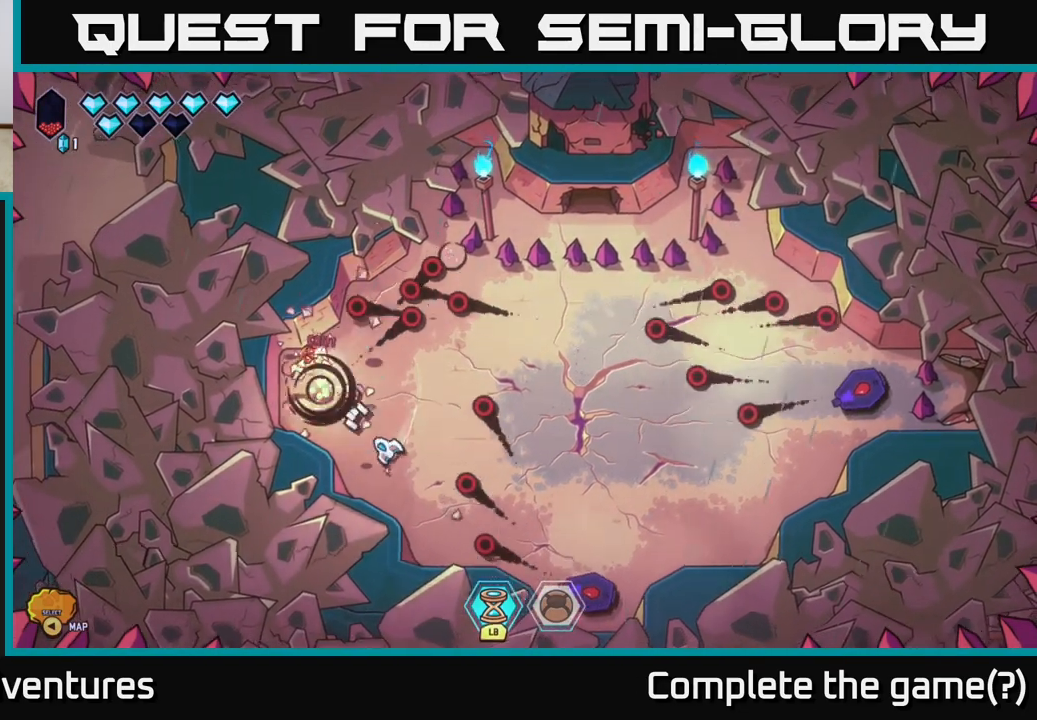
{"buttons": [], "left_stick": "down-left", "right_stick": "up", "events": [[50, "left_stick", "center"], [50, "right_stick", "up"], [150, "left_stick", "down"], [267, "left_stick", "down-left"]]}
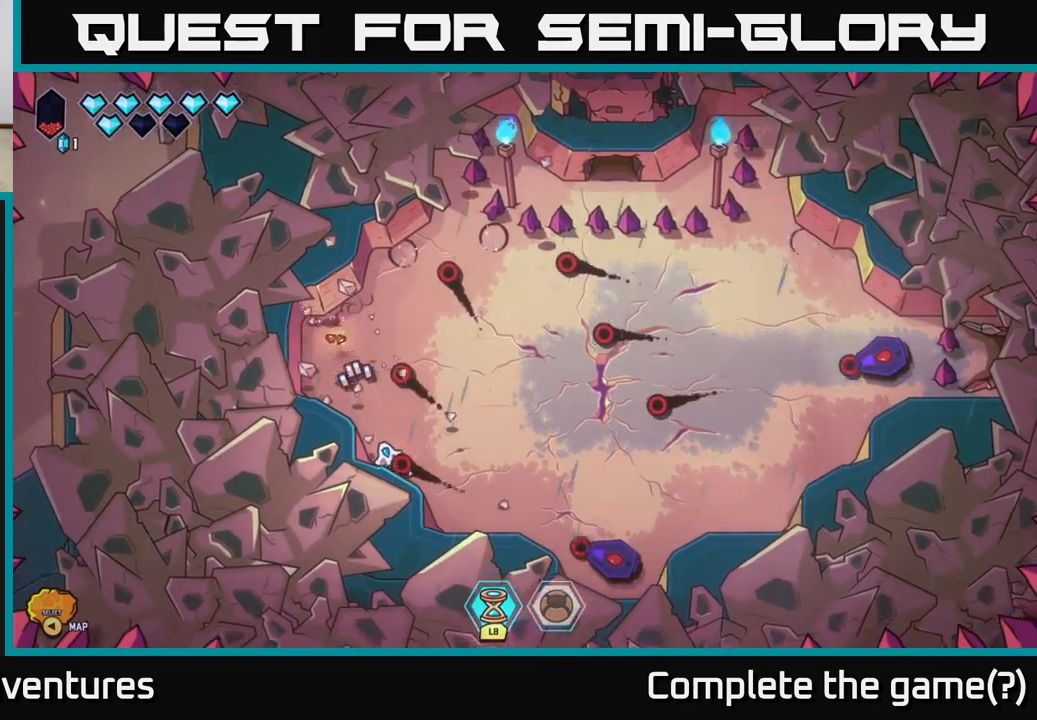
{"buttons": [], "left_stick": "up-right", "right_stick": "right", "events": [[150, "left_stick", "up-left"], [300, "left_stick", "up-right"], [300, "right_stick", "right"]]}
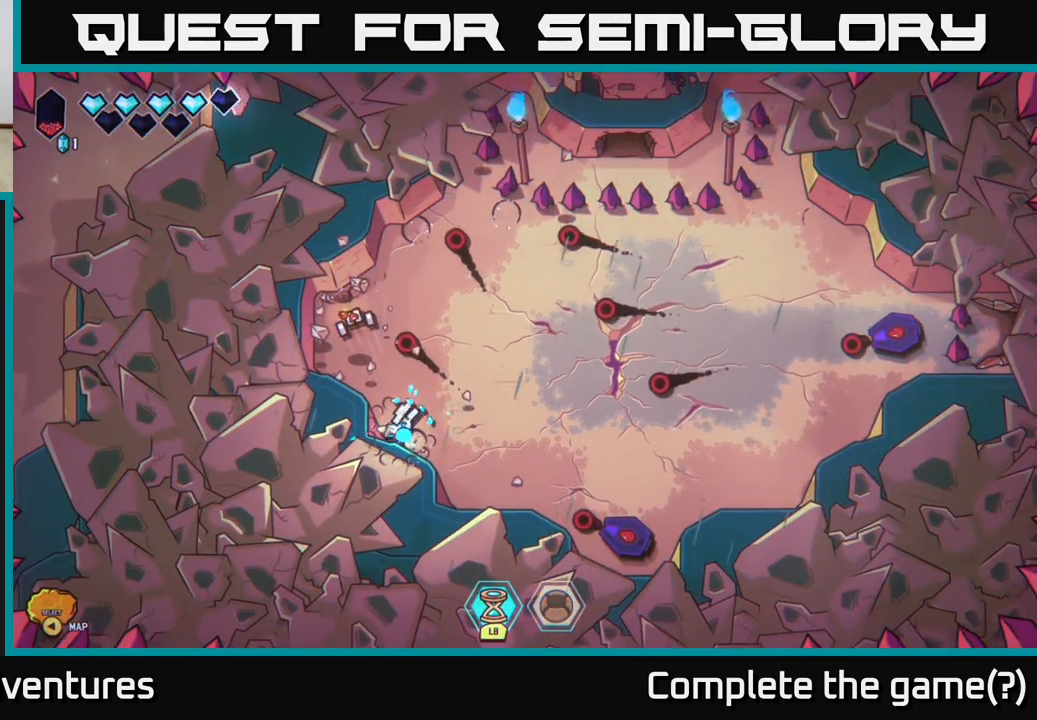
{"buttons": [], "left_stick": "right", "right_stick": "down-right", "events": [[133, "right_stick", "down-right"], [500, "left_stick", "right"]]}
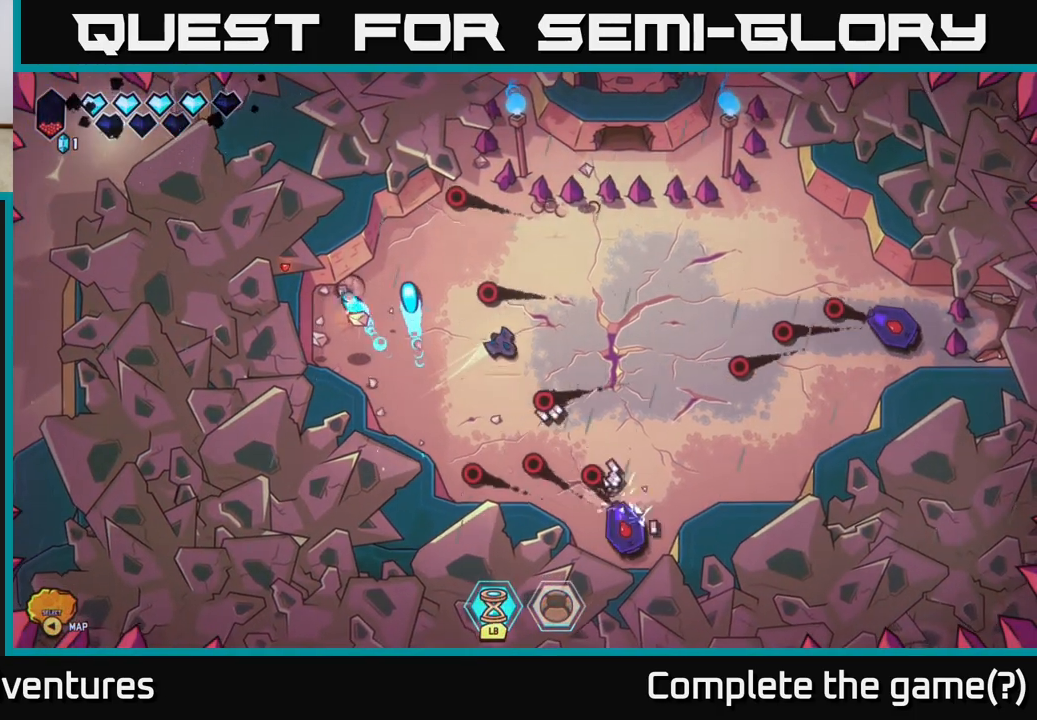
{"buttons": [], "left_stick": "up", "right_stick": "down-right", "events": [[133, "left_stick", "center"], [367, "left_stick", "up"]]}
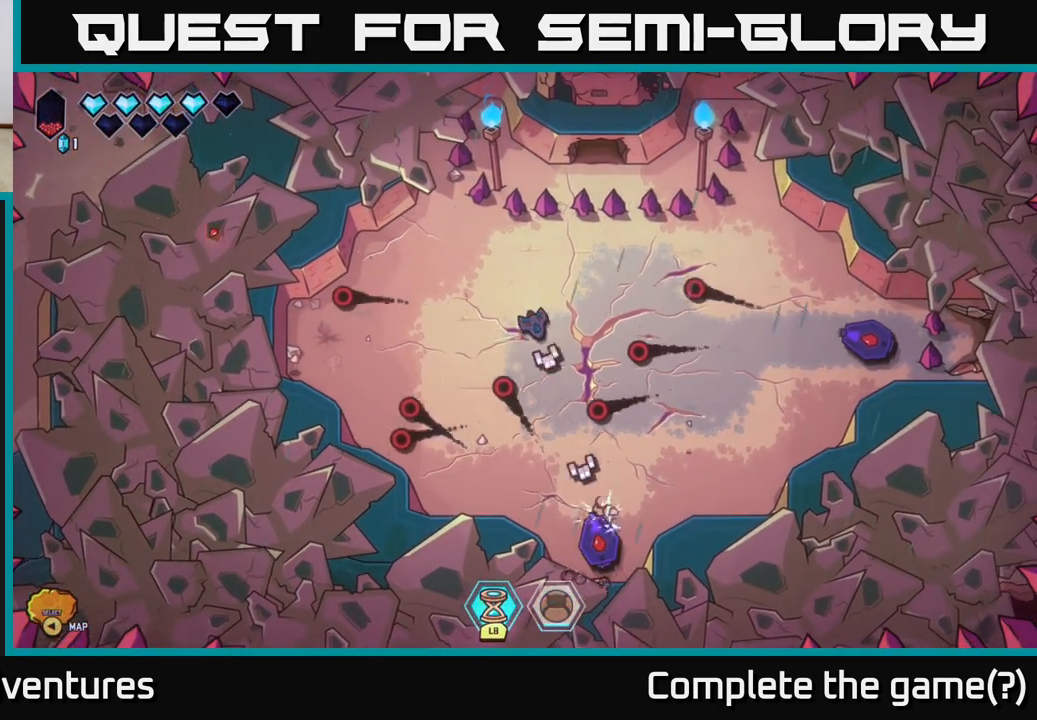
{"buttons": ["R2"], "left_stick": "center", "right_stick": "down", "events": [[67, "right_stick", "down"], [117, "left_stick", "center"], [250, "R2", "down"], [350, "left_stick", "down"], [500, "left_stick", "center"]]}
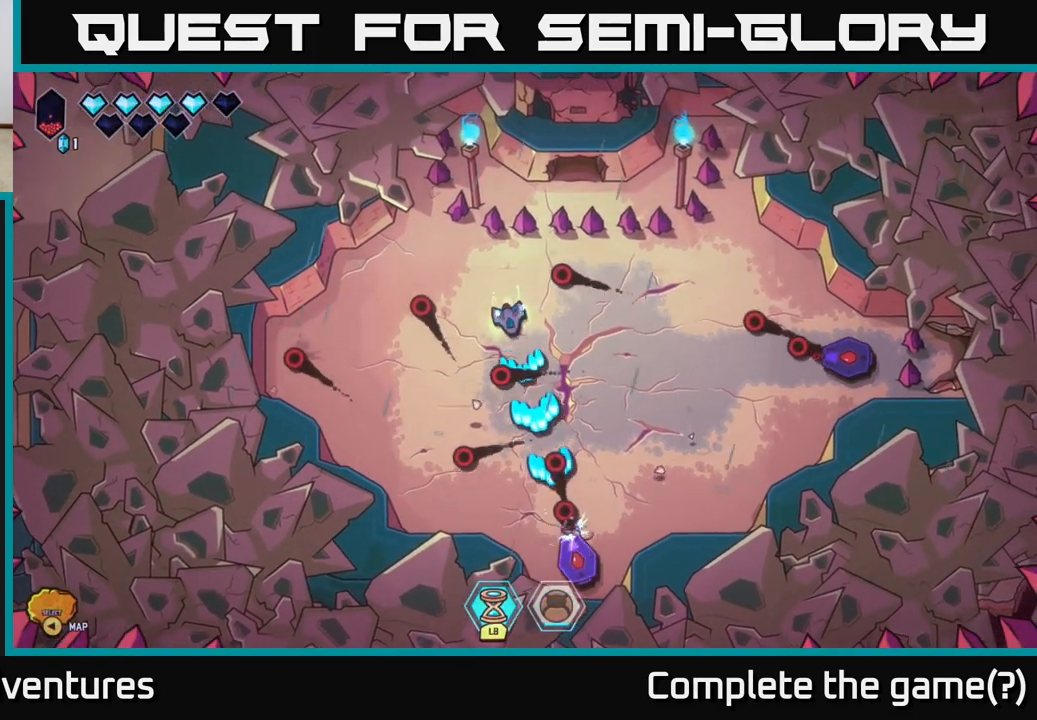
{"buttons": ["R2"], "left_stick": "center", "right_stick": "down-right", "events": [[300, "left_stick", "left"], [383, "right_stick", "down-right"], [483, "left_stick", "center"]]}
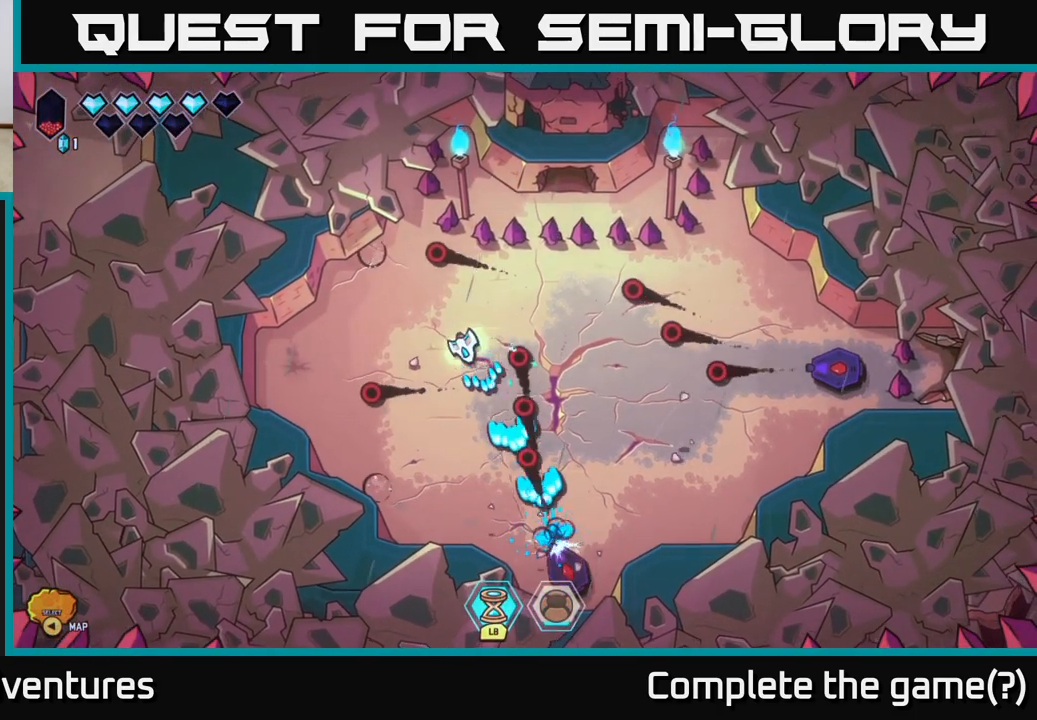
{"buttons": ["R2"], "left_stick": "center", "right_stick": "down-right", "events": [[167, "left_stick", "left"], [300, "left_stick", "center"]]}
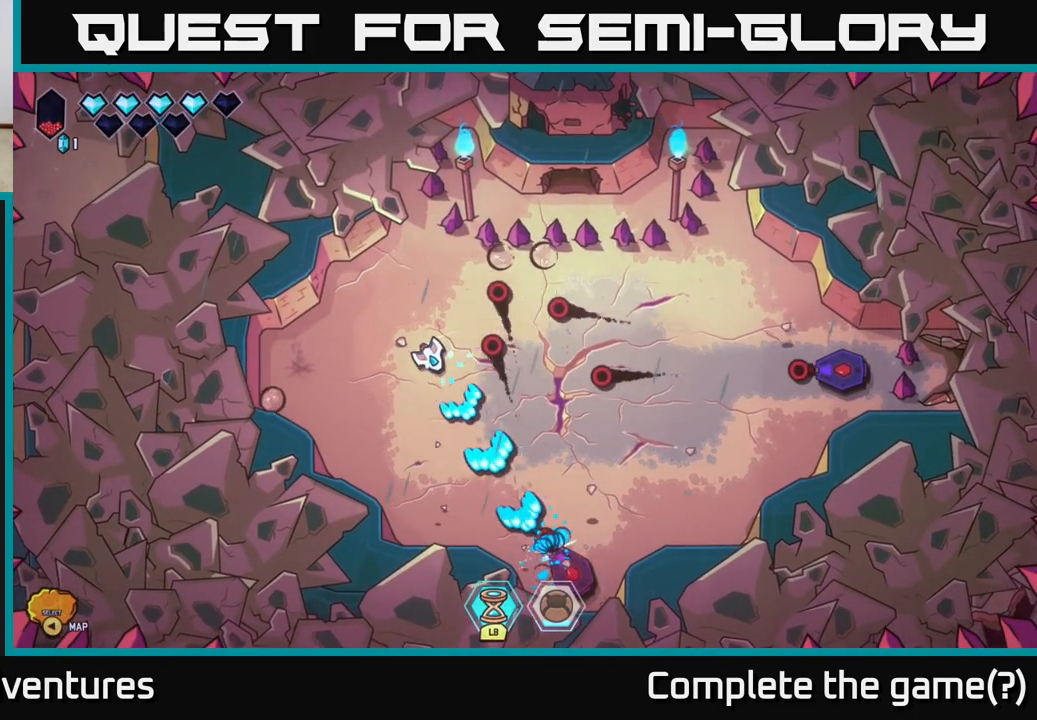
{"buttons": [], "left_stick": "down-left", "right_stick": "down-right", "events": [[17, "left_stick", "down-left"], [217, "left_stick", "center"], [367, "left_stick", "down-left"], [467, "R2", "up"]]}
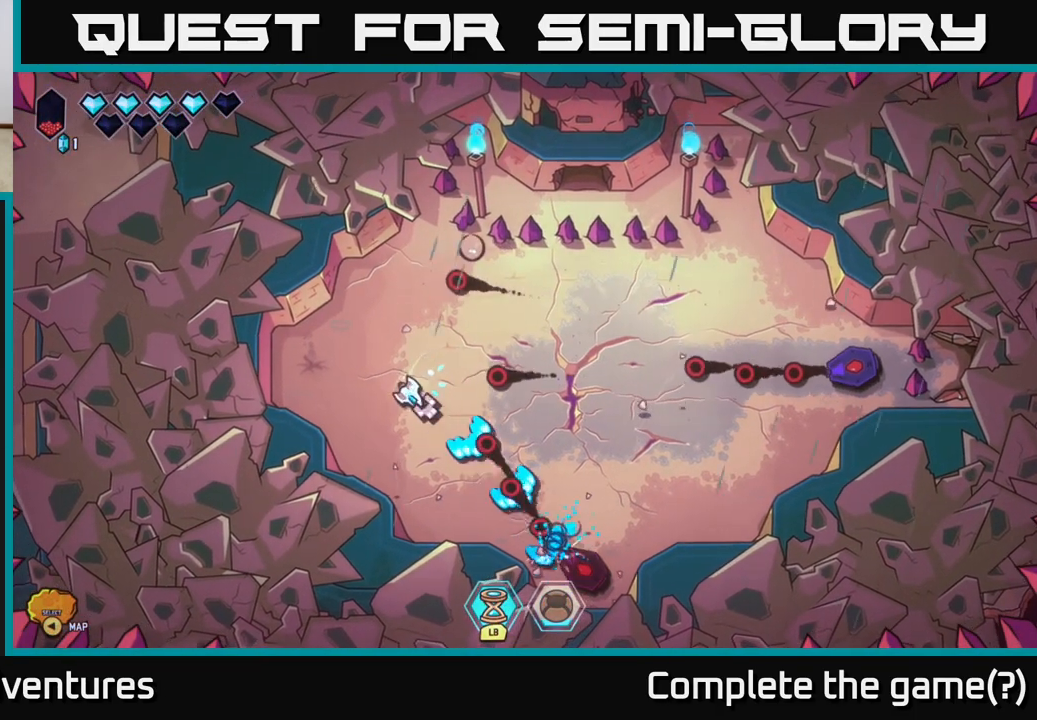
{"buttons": [], "left_stick": "center", "right_stick": "down-right", "events": [[100, "left_stick", "down"], [400, "left_stick", "center"]]}
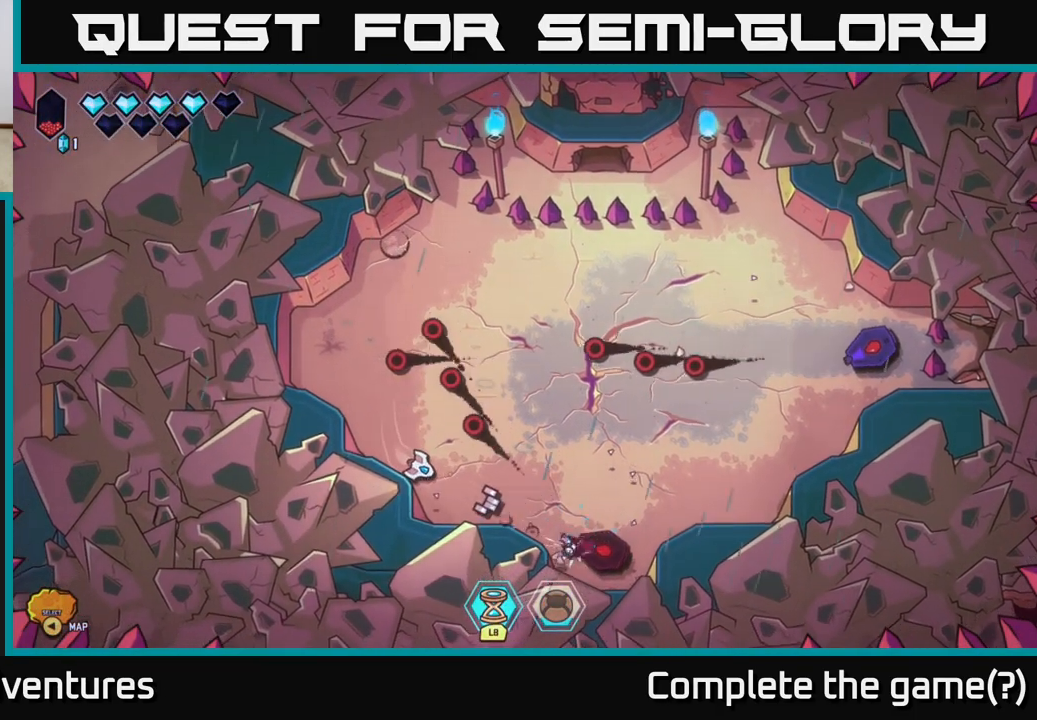
{"buttons": [], "left_stick": "right", "right_stick": "right", "events": [[33, "left_stick", "down-right"], [167, "left_stick", "right"], [267, "left_stick", "center"], [333, "left_stick", "right"], [433, "right_stick", "right"]]}